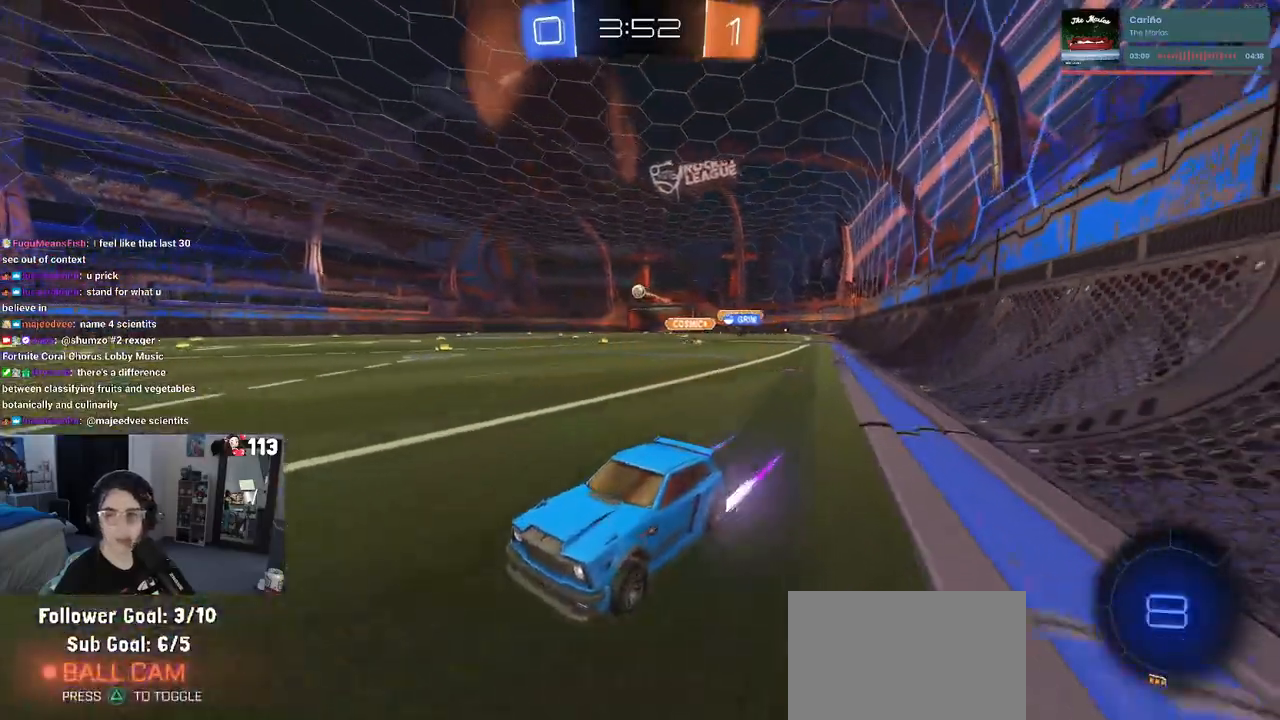
Gameplay with a controller (PlayStation layout); each line is a JSON object with the inputs held at the frame after it. "events" lists button and stick changes between this image and that frame as [ms after this image, input, new state], when the widget could be followed in between.
{"buttons": ["R2"], "left_stick": "right", "right_stick": "center", "events": [[33, "left_stick", "right"]]}
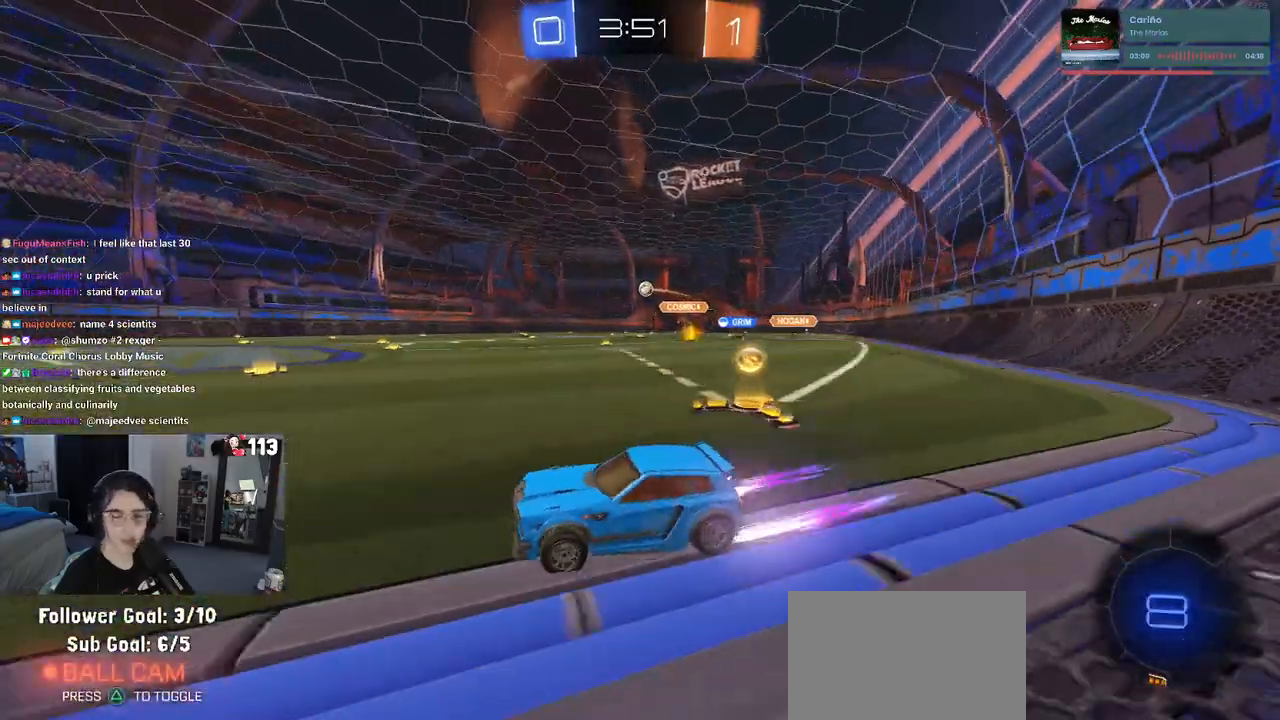
{"buttons": ["R2"], "left_stick": "right", "right_stick": "center", "events": []}
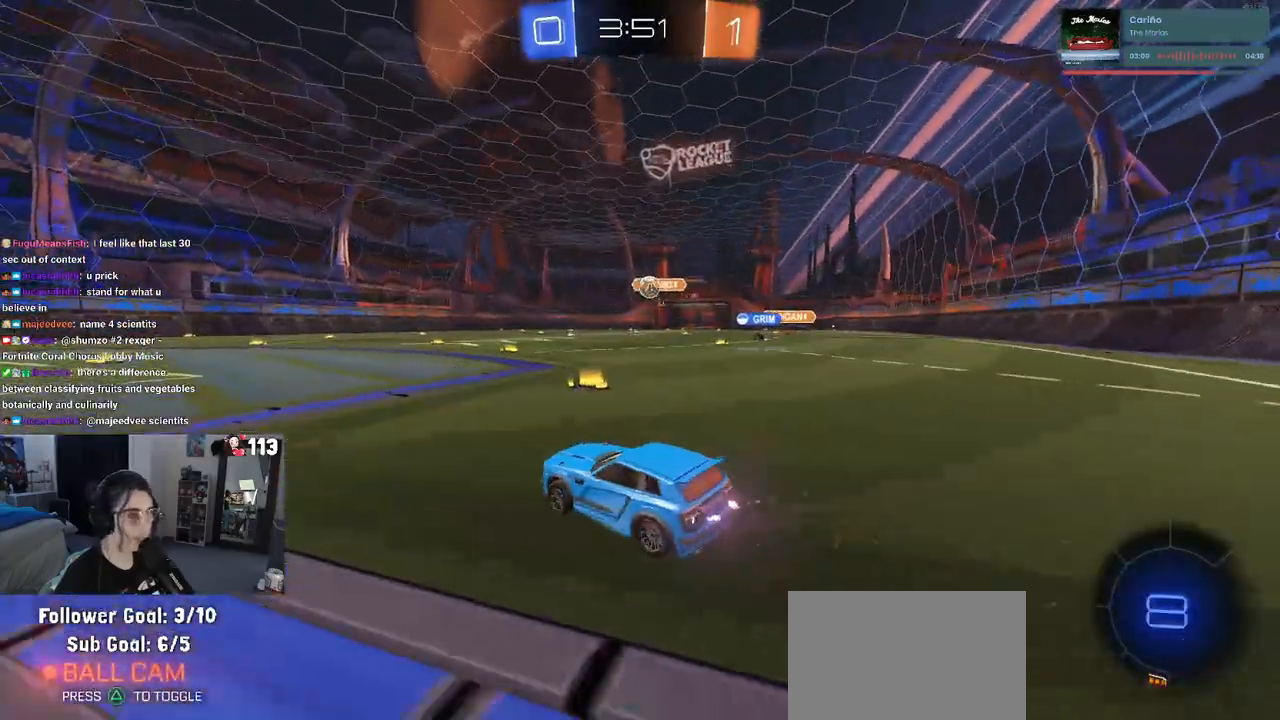
{"buttons": ["R2"], "left_stick": "right", "right_stick": "center", "events": [[67, "left_stick", "left"], [300, "left_stick", "center"], [417, "left_stick", "right"]]}
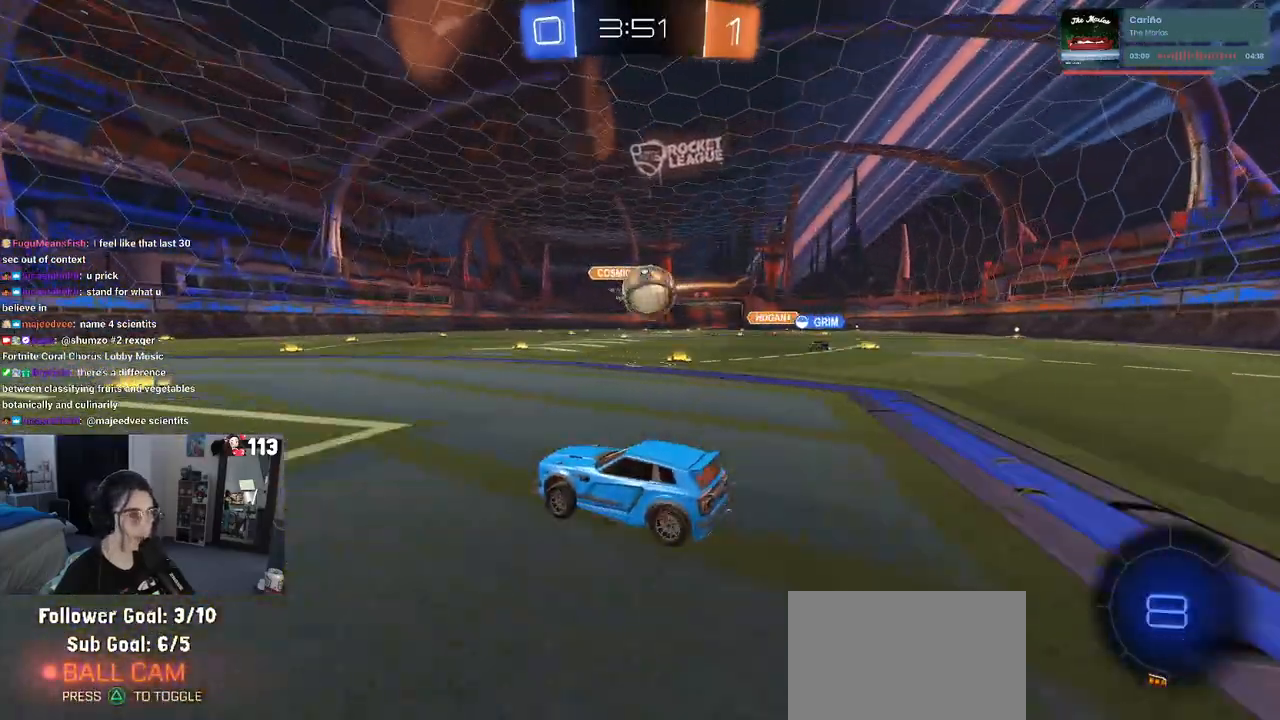
{"buttons": ["L2"], "left_stick": "right", "right_stick": "center", "events": [[350, "R2", "up"], [383, "L2", "down"]]}
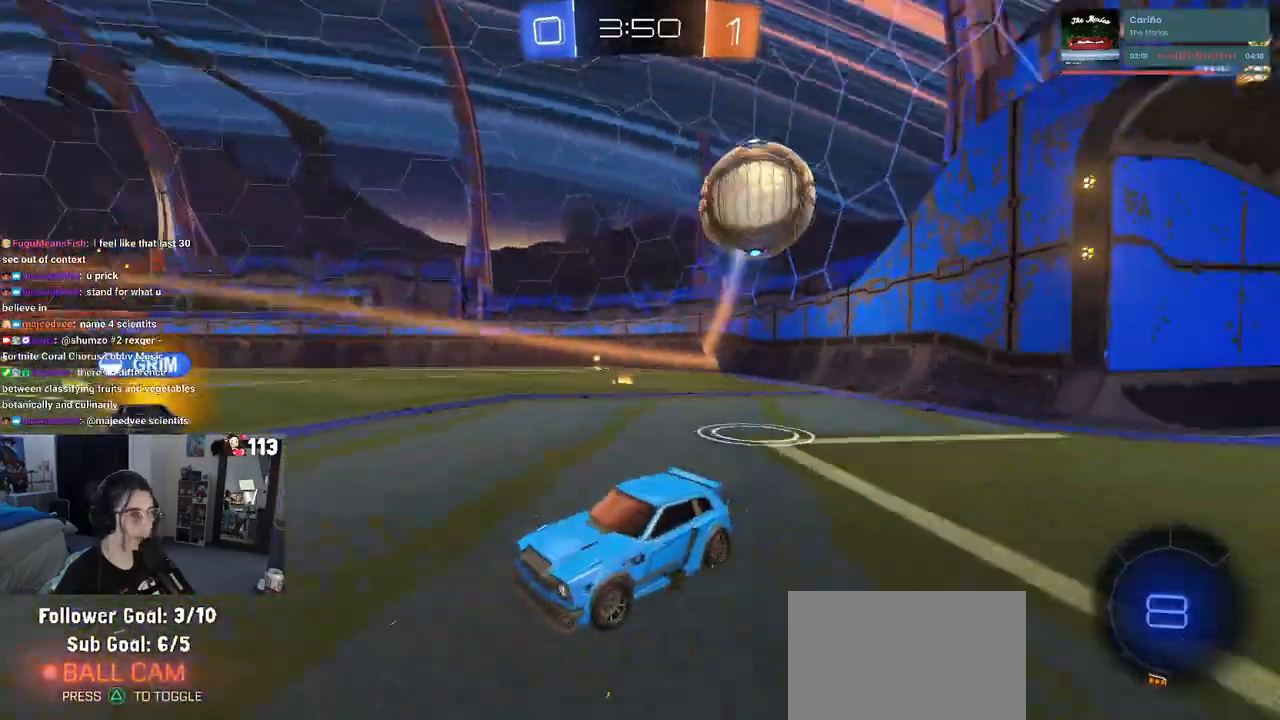
{"buttons": ["R2"], "left_stick": "left", "right_stick": "center", "events": [[117, "left_stick", "center"], [150, "R2", "down"], [167, "L2", "up"], [183, "left_stick", "left"]]}
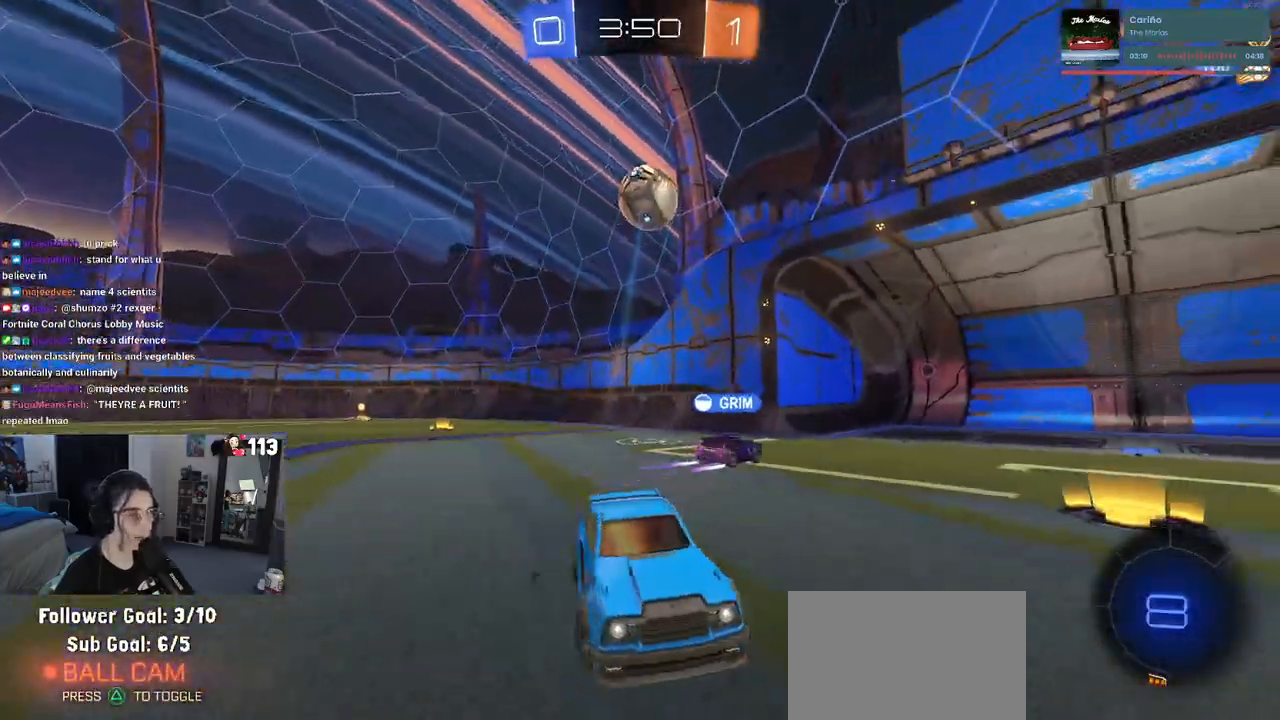
{"buttons": ["R2"], "left_stick": "right", "right_stick": "center", "events": [[117, "TRIANGLE", "down"], [233, "TRIANGLE", "up"], [350, "left_stick", "right"]]}
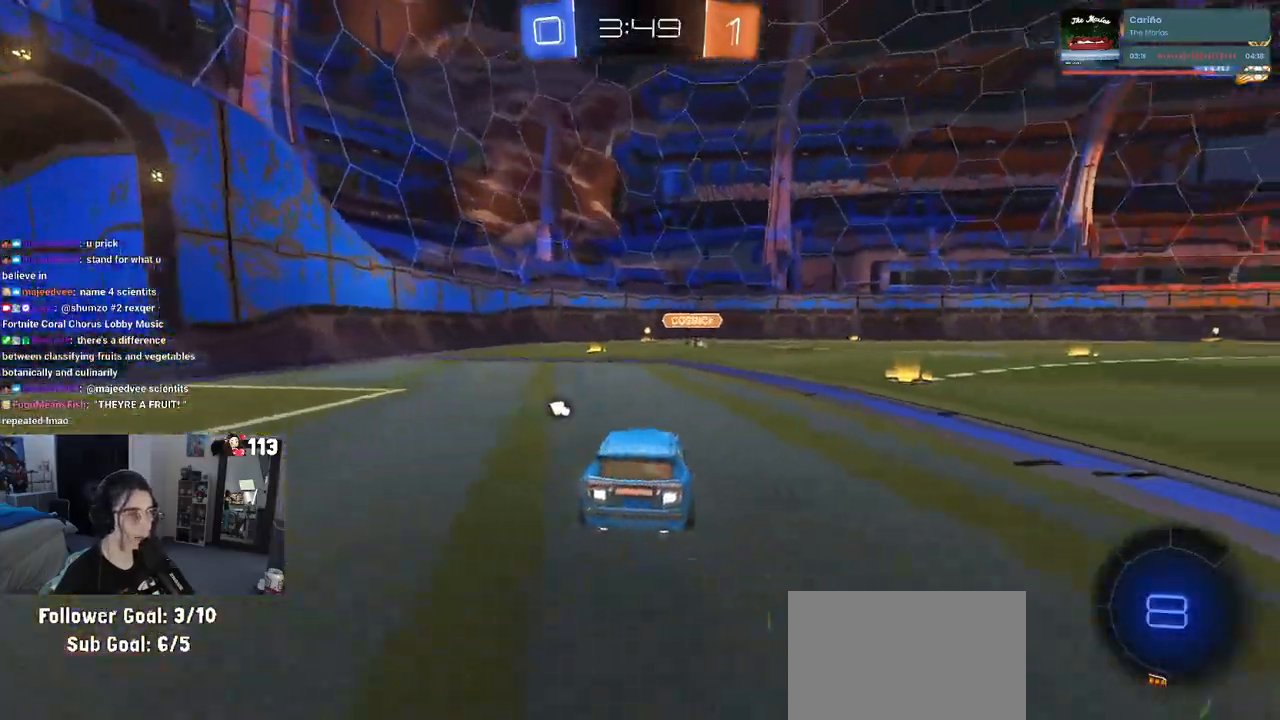
{"buttons": ["TRIANGLE", "R2"], "left_stick": "down-left", "right_stick": "center", "events": [[33, "CROSS", "down"], [33, "R1", "down"], [83, "left_stick", "up"], [133, "CROSS", "up"], [133, "left_stick", "up-left"], [233, "CROSS", "down"], [283, "CROSS", "up"], [283, "left_stick", "down-left"], [317, "R1", "up"], [483, "TRIANGLE", "down"]]}
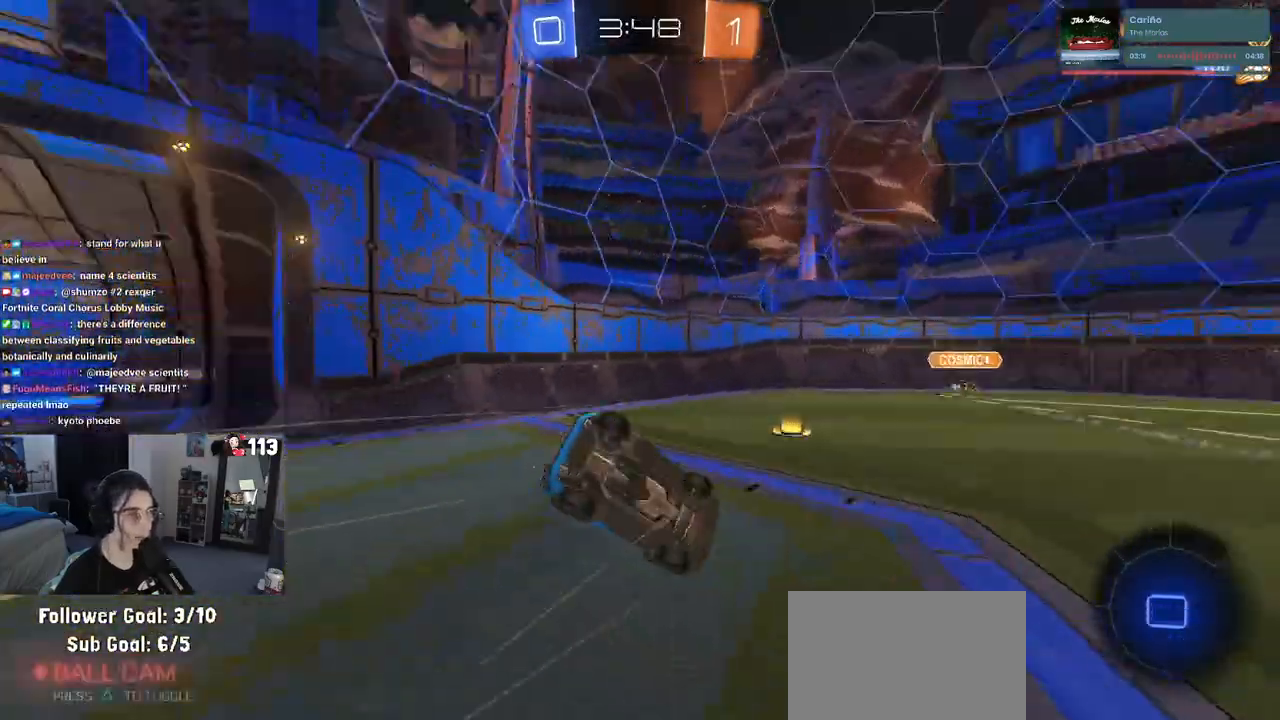
{"buttons": ["SQUARE", "R2"], "left_stick": "left", "right_stick": "center", "events": [[83, "TRIANGLE", "up"], [317, "left_stick", "left"], [333, "SQUARE", "down"]]}
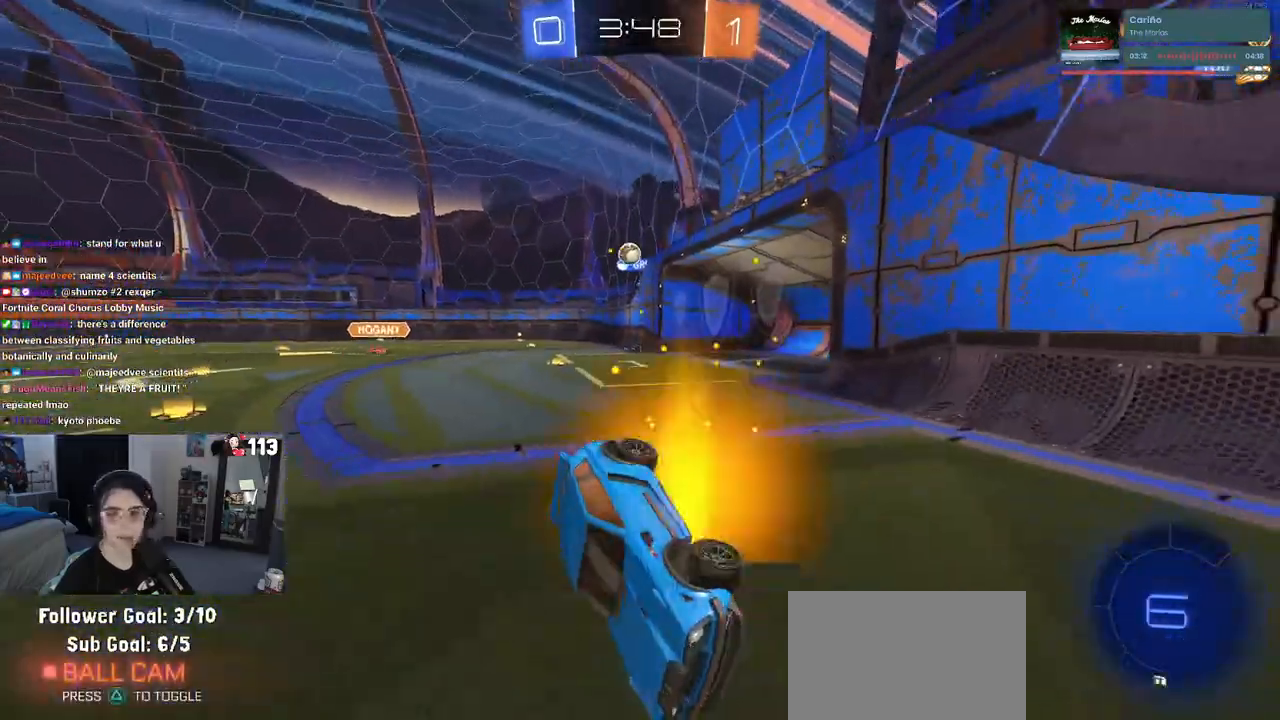
{"buttons": ["R2"], "left_stick": "left", "right_stick": "center", "events": [[50, "SQUARE", "up"], [133, "left_stick", "center"], [333, "left_stick", "left"]]}
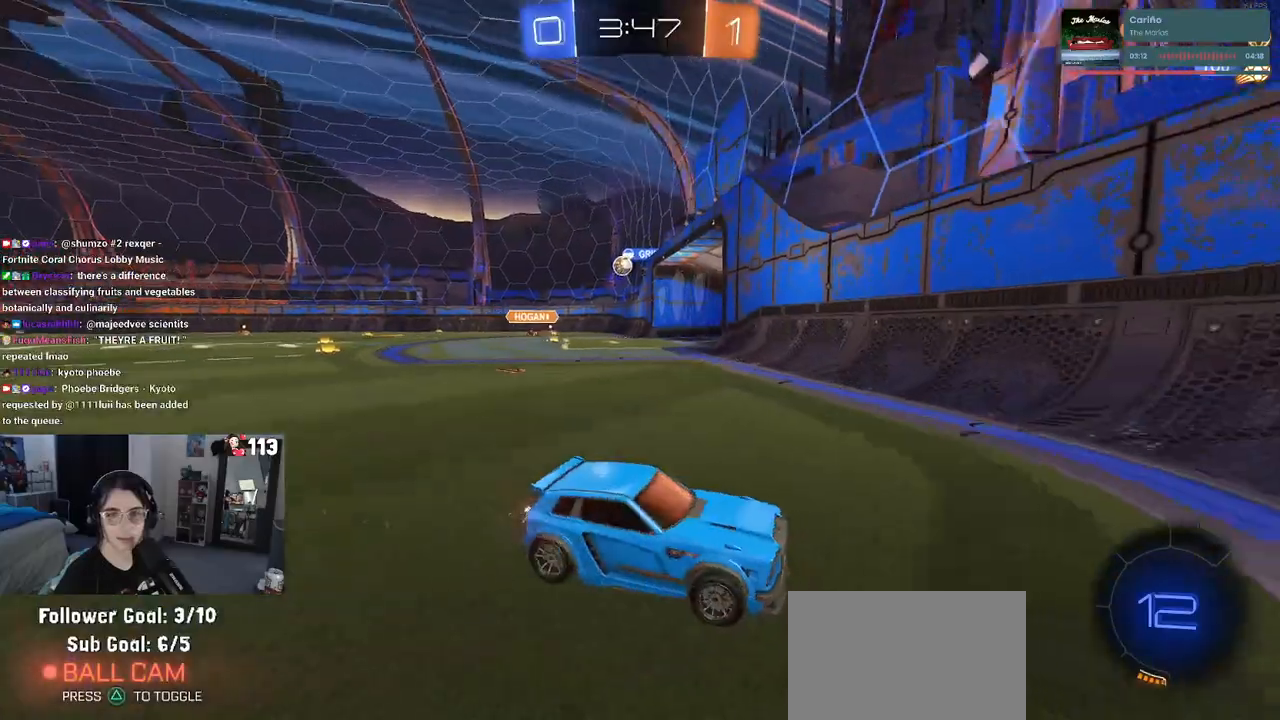
{"buttons": ["R2"], "left_stick": "left", "right_stick": "center", "events": []}
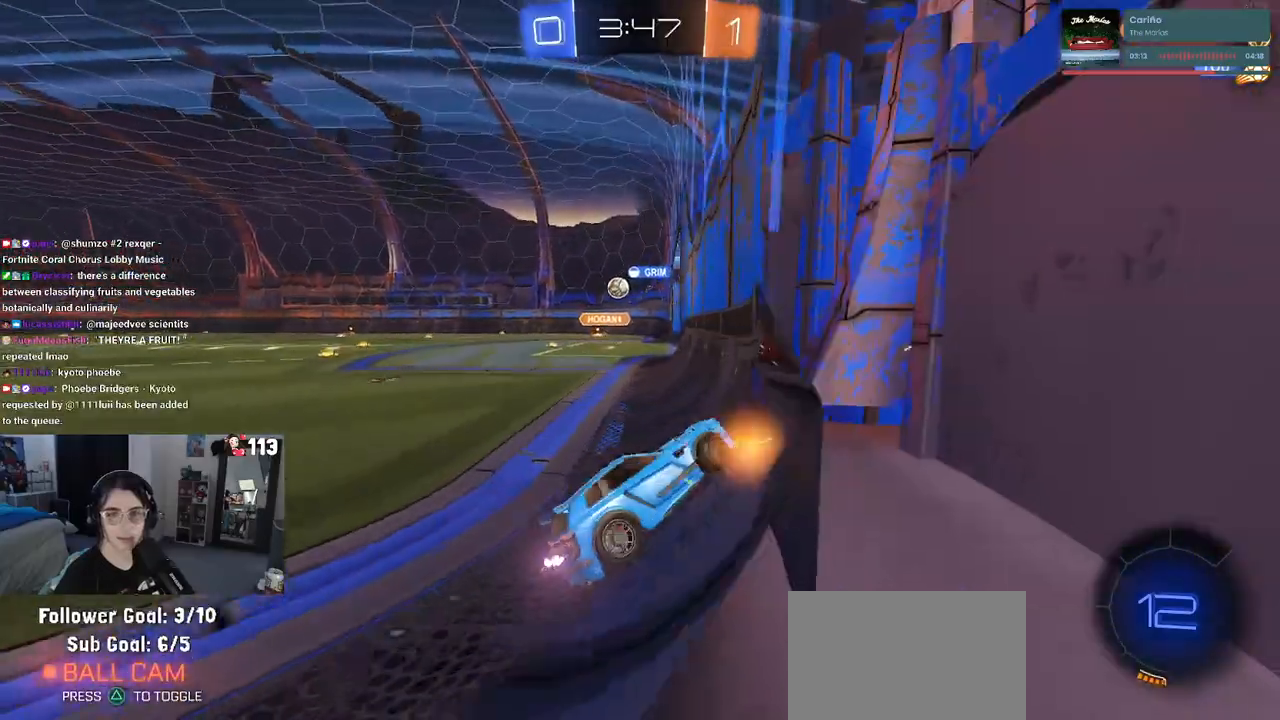
{"buttons": ["R2"], "left_stick": "left", "right_stick": "center", "events": [[200, "left_stick", "center"], [350, "left_stick", "left"]]}
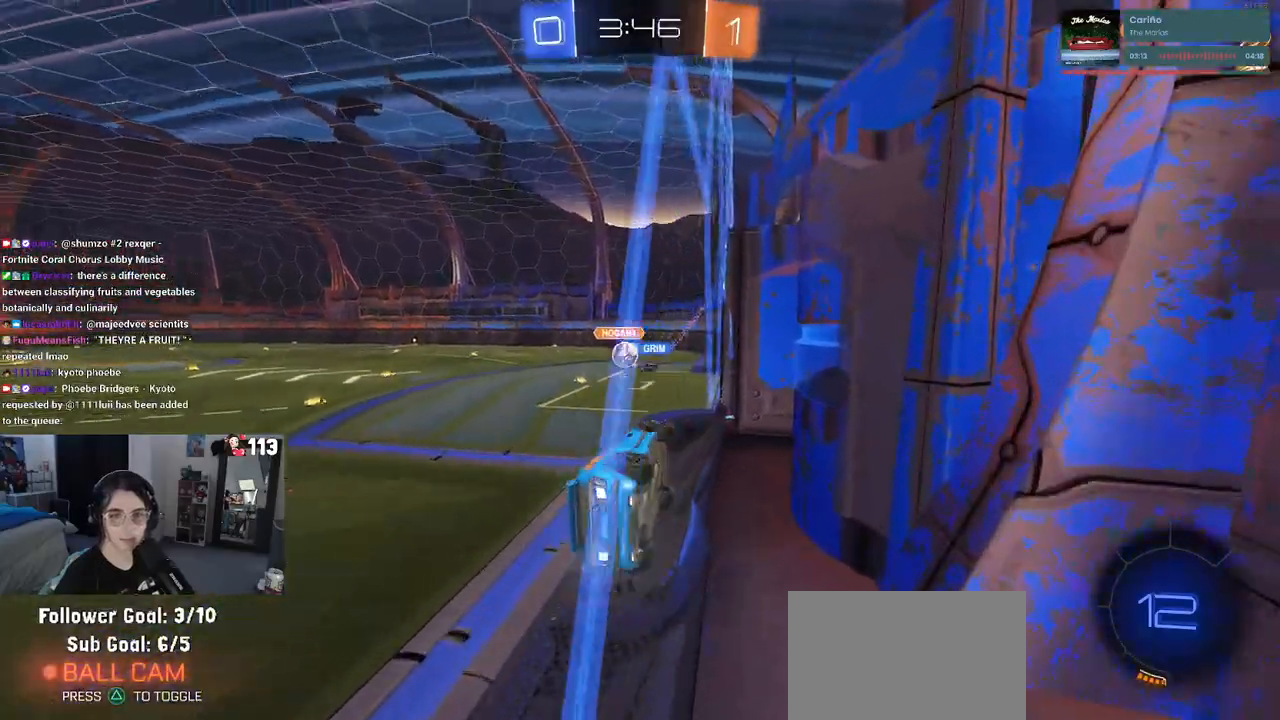
{"buttons": ["SQUARE", "R2"], "left_stick": "down-right", "right_stick": "center", "events": [[150, "left_stick", "center"], [217, "CROSS", "down"], [250, "left_stick", "down-right"], [317, "SQUARE", "down"], [350, "CROSS", "up"]]}
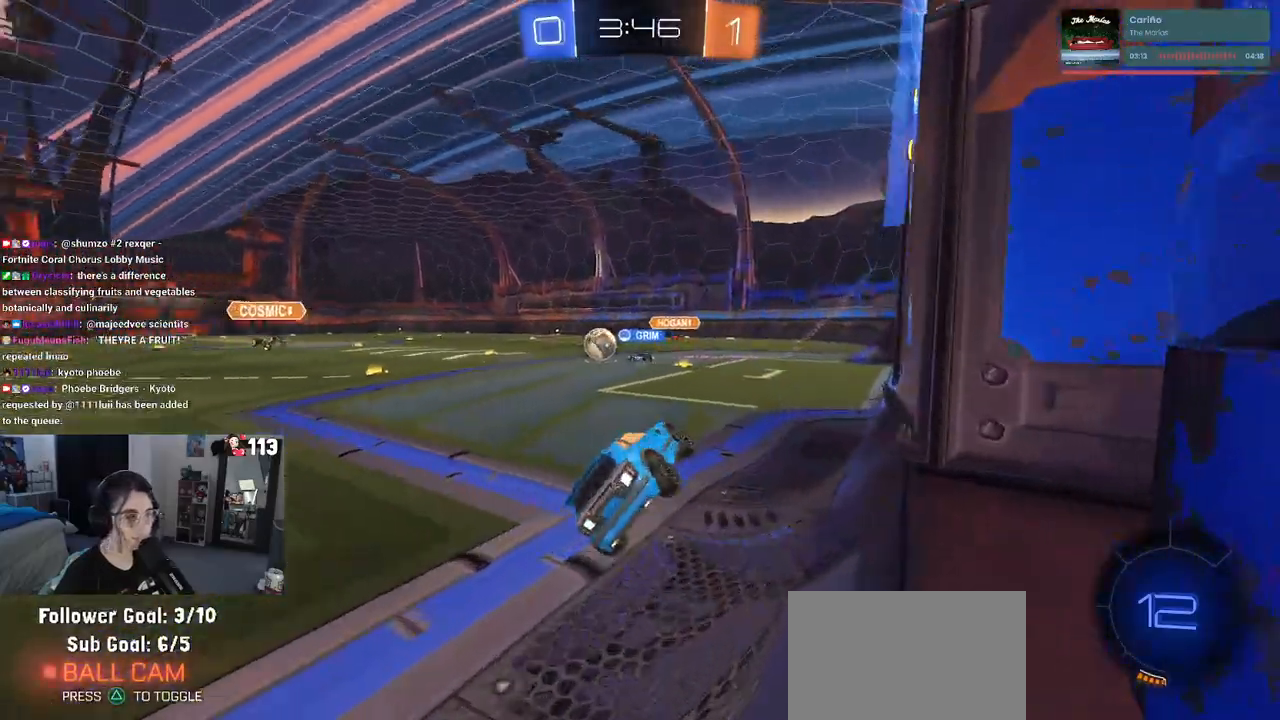
{"buttons": ["R2"], "left_stick": "center", "right_stick": "center", "events": [[17, "SQUARE", "up"], [67, "left_stick", "center"], [200, "left_stick", "left"], [350, "left_stick", "center"]]}
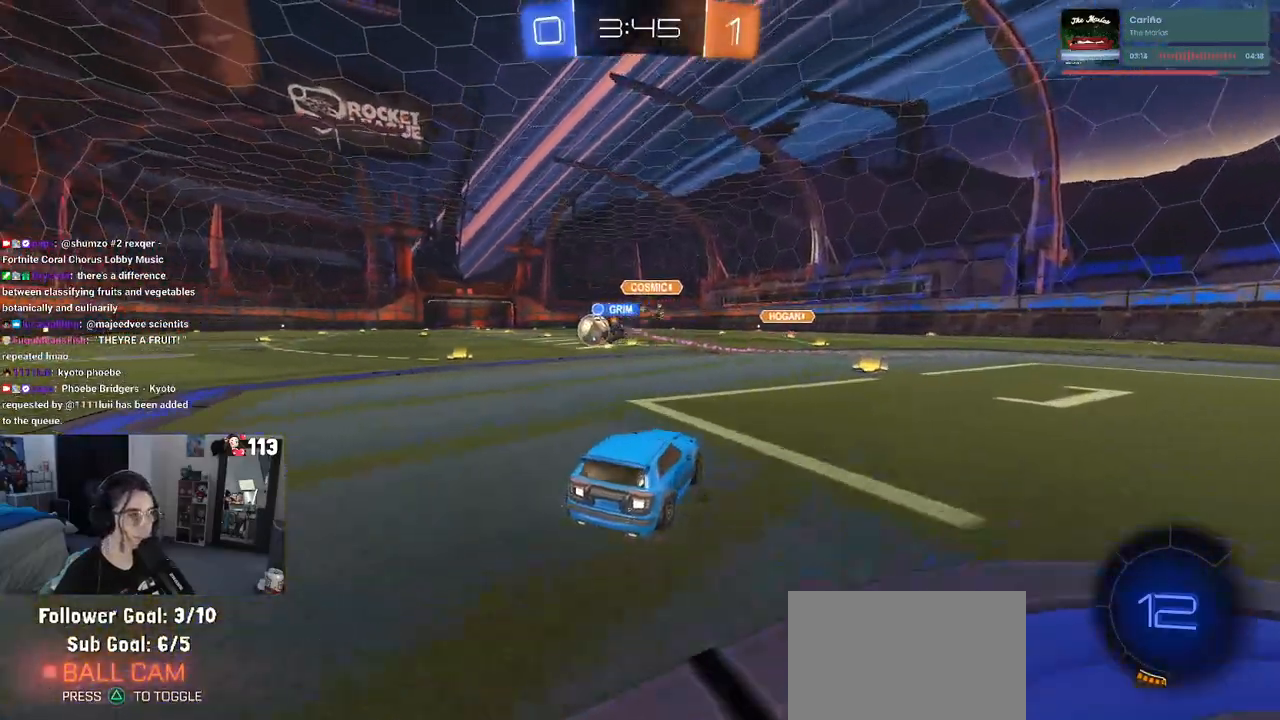
{"buttons": ["R2"], "left_stick": "left", "right_stick": "center", "events": [[217, "left_stick", "left"]]}
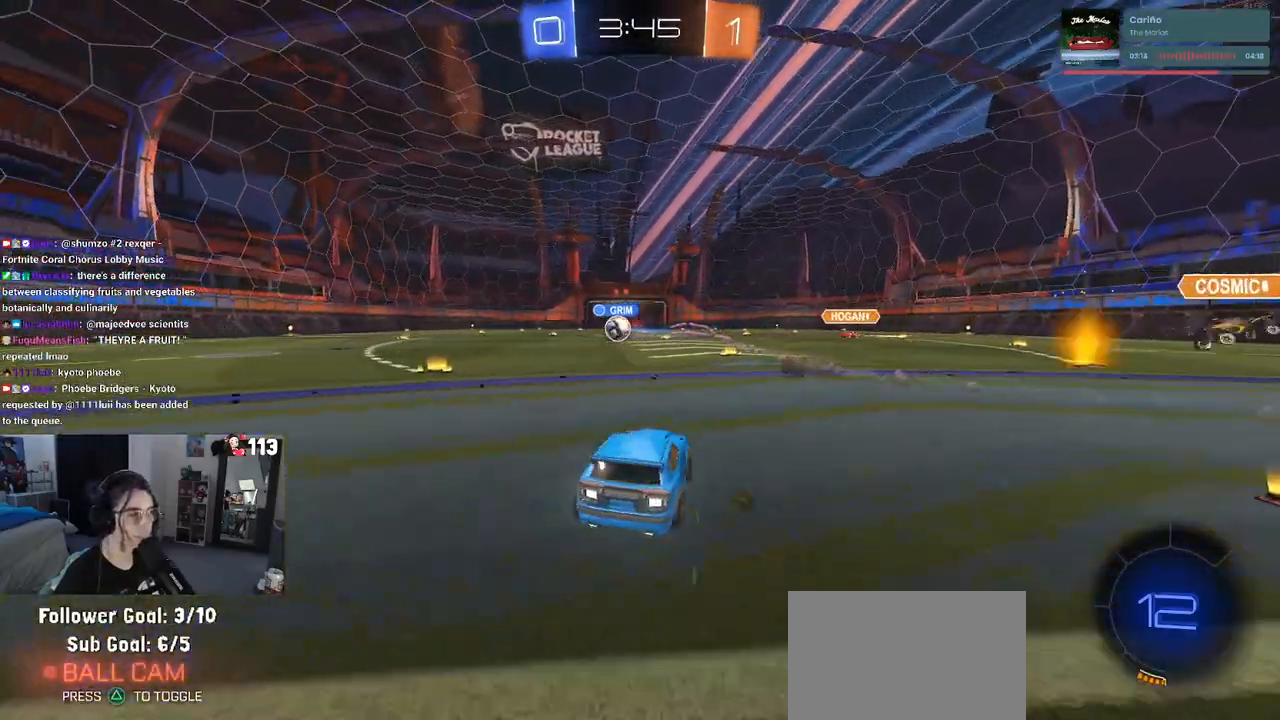
{"buttons": ["CROSS", "R1", "R2"], "left_stick": "up", "right_stick": "center", "events": [[333, "R1", "down"], [350, "left_stick", "center"], [450, "CROSS", "down"], [483, "left_stick", "up"]]}
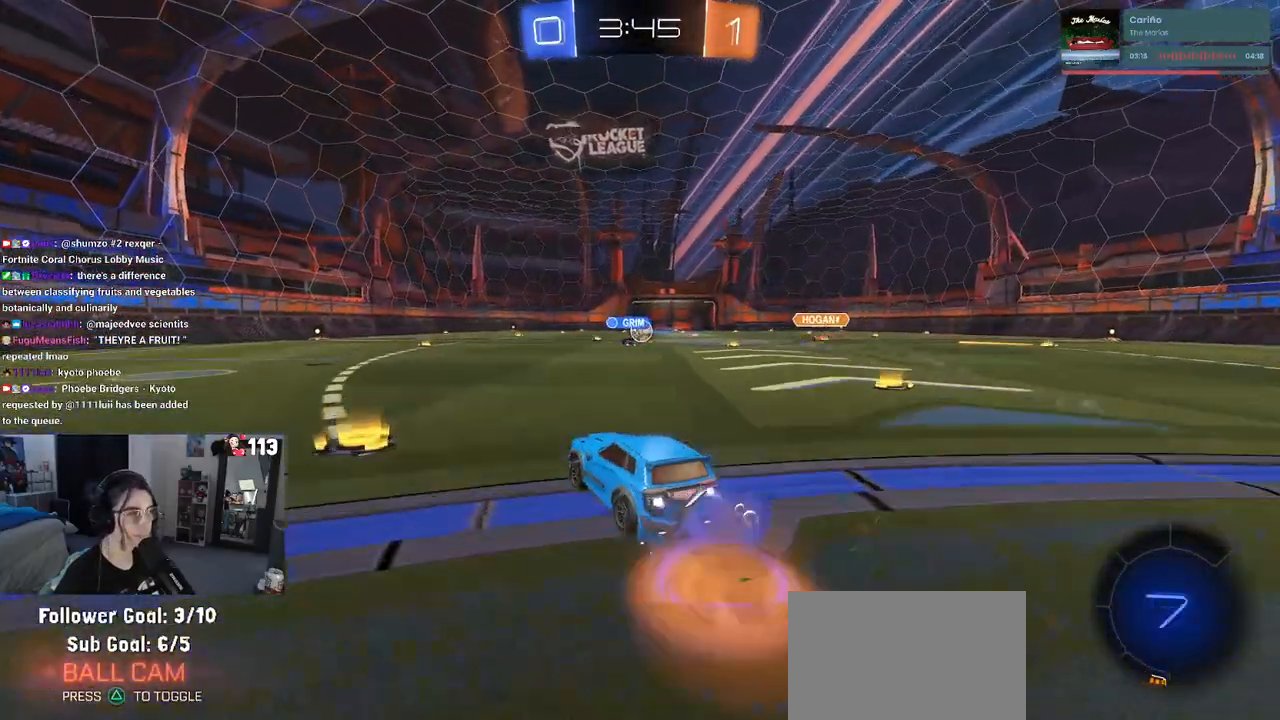
{"buttons": ["SQUARE", "R2"], "left_stick": "down-left", "right_stick": "center", "events": [[33, "left_stick", "up-left"], [50, "CROSS", "up"], [117, "CROSS", "down"], [200, "SQUARE", "down"], [200, "left_stick", "down-left"], [217, "CROSS", "up"], [483, "R1", "up"]]}
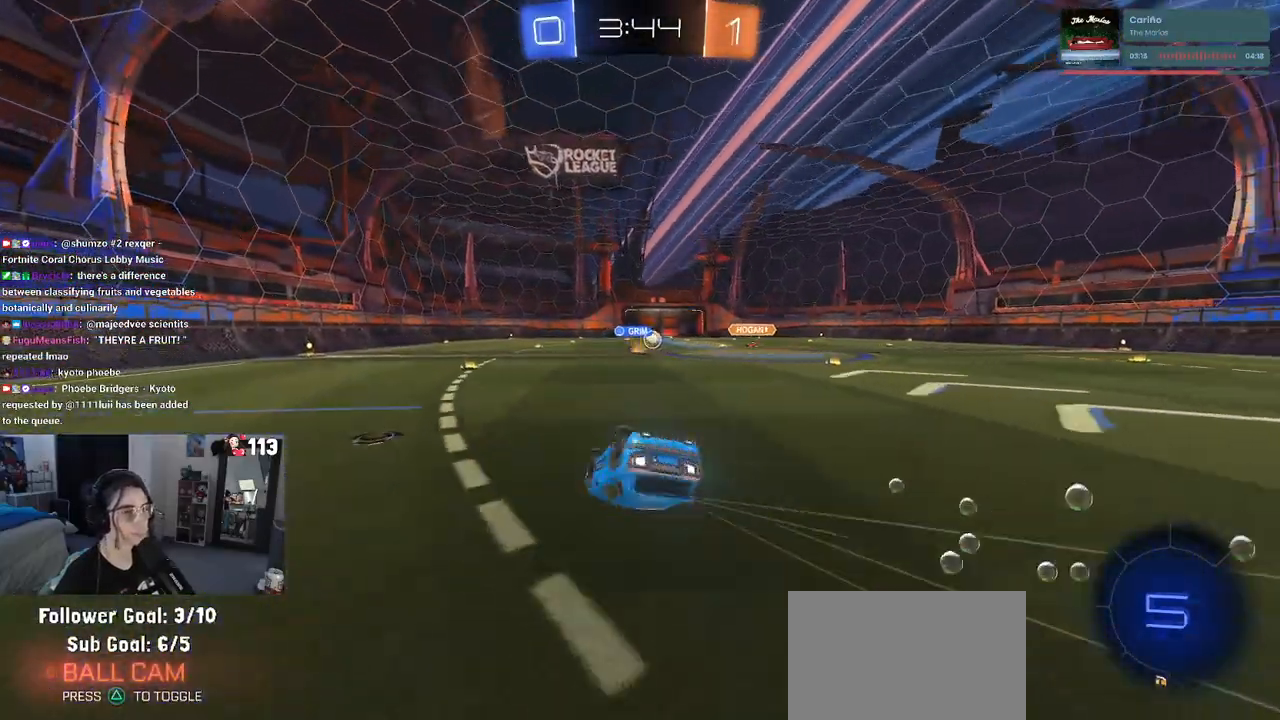
{"buttons": ["SQUARE", "R2"], "left_stick": "down-left", "right_stick": "center", "events": []}
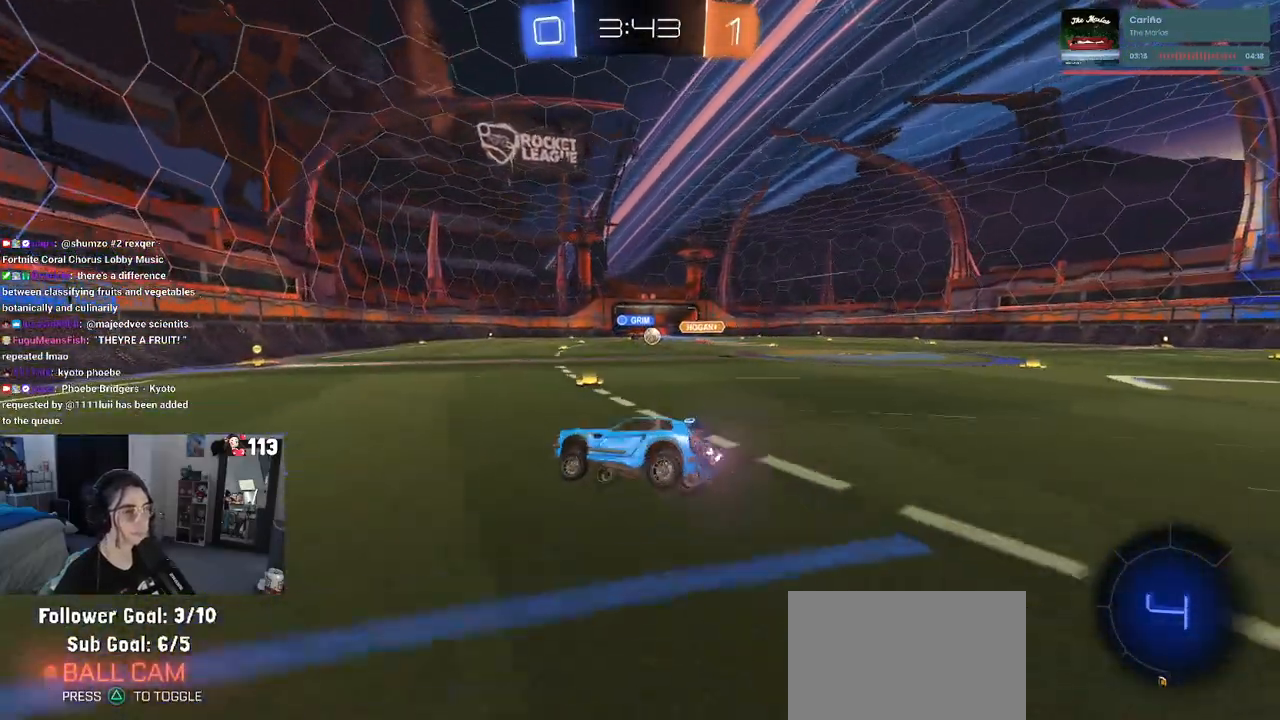
{"buttons": ["R2"], "left_stick": "center", "right_stick": "center", "events": [[17, "SQUARE", "up"], [17, "left_stick", "center"]]}
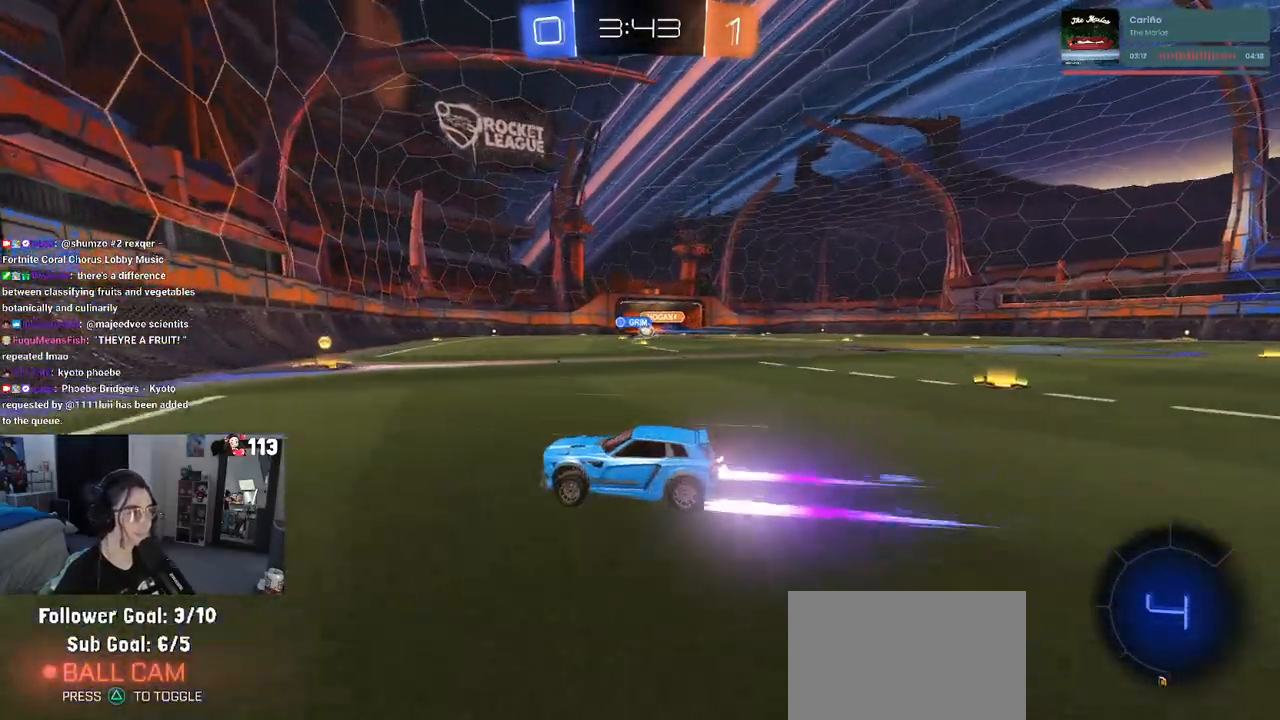
{"buttons": ["L2"], "left_stick": "right", "right_stick": "center", "events": [[33, "left_stick", "right"], [383, "R2", "up"], [417, "L2", "down"]]}
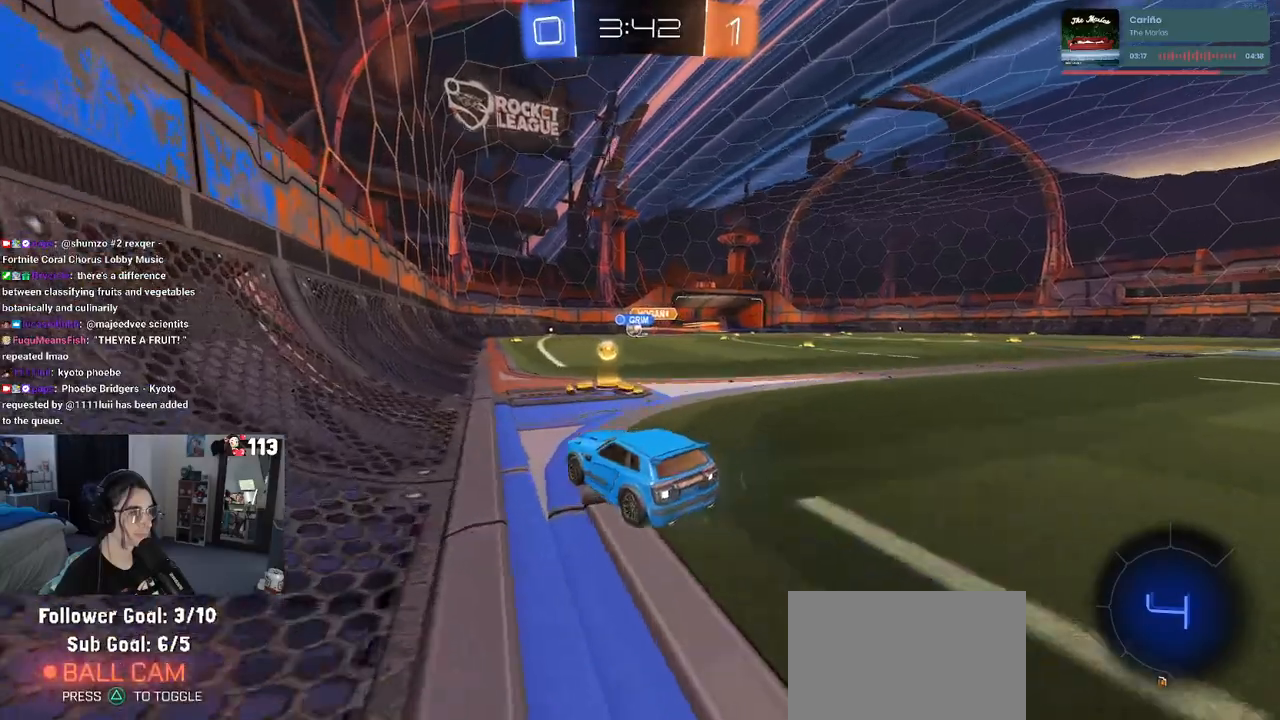
{"buttons": ["R2"], "left_stick": "center", "right_stick": "center", "events": [[167, "L2", "up"], [183, "R2", "down"], [317, "left_stick", "center"]]}
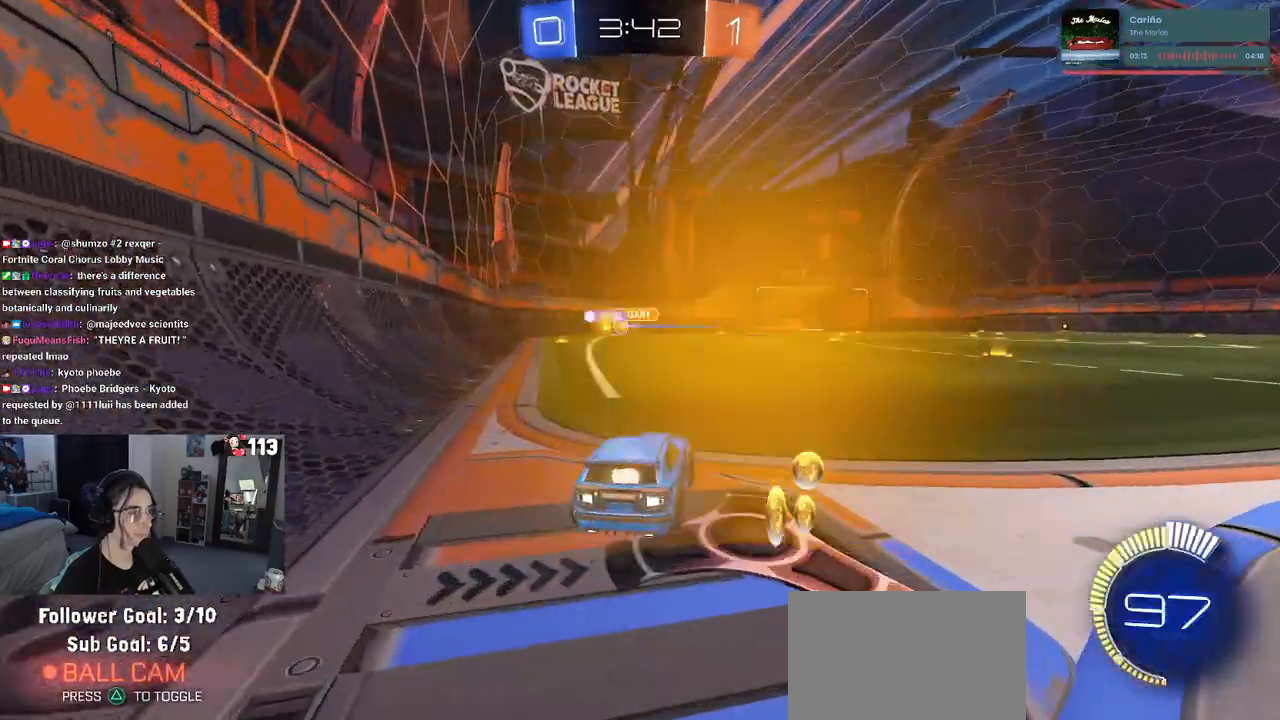
{"buttons": ["R2"], "left_stick": "center", "right_stick": "center", "events": []}
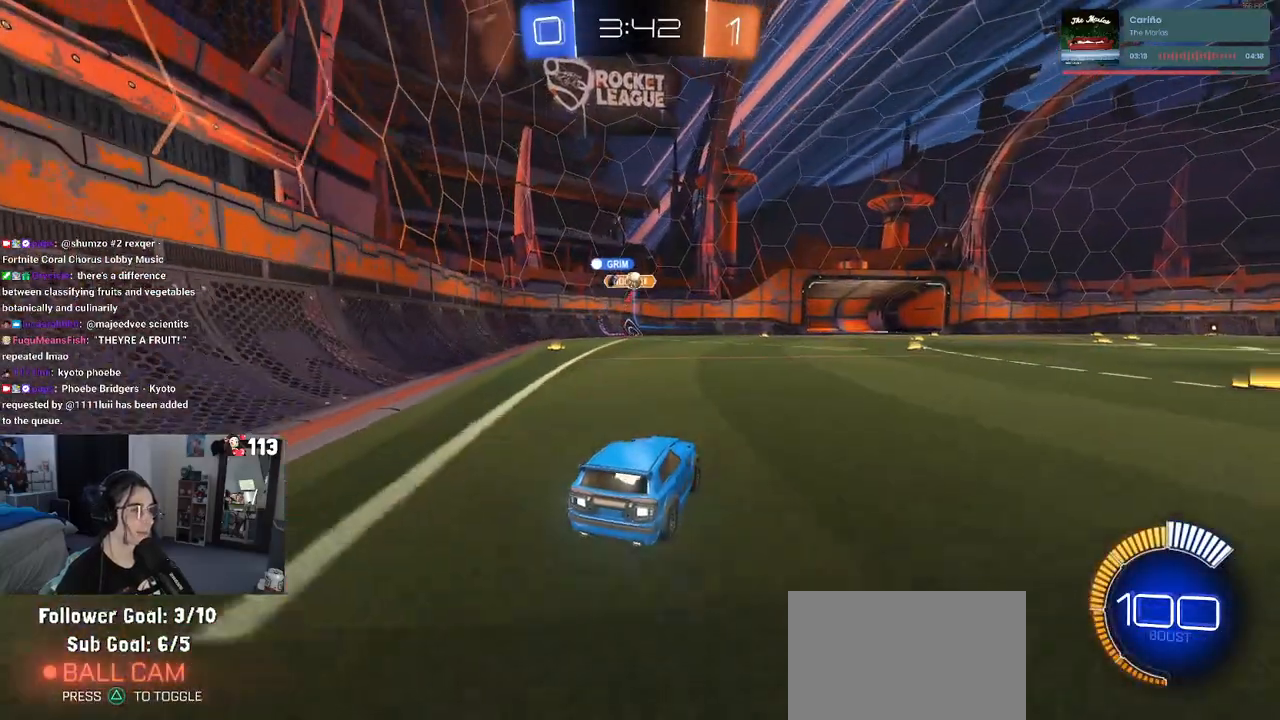
{"buttons": ["R2"], "left_stick": "center", "right_stick": "center", "events": [[117, "left_stick", "right"], [267, "left_stick", "center"]]}
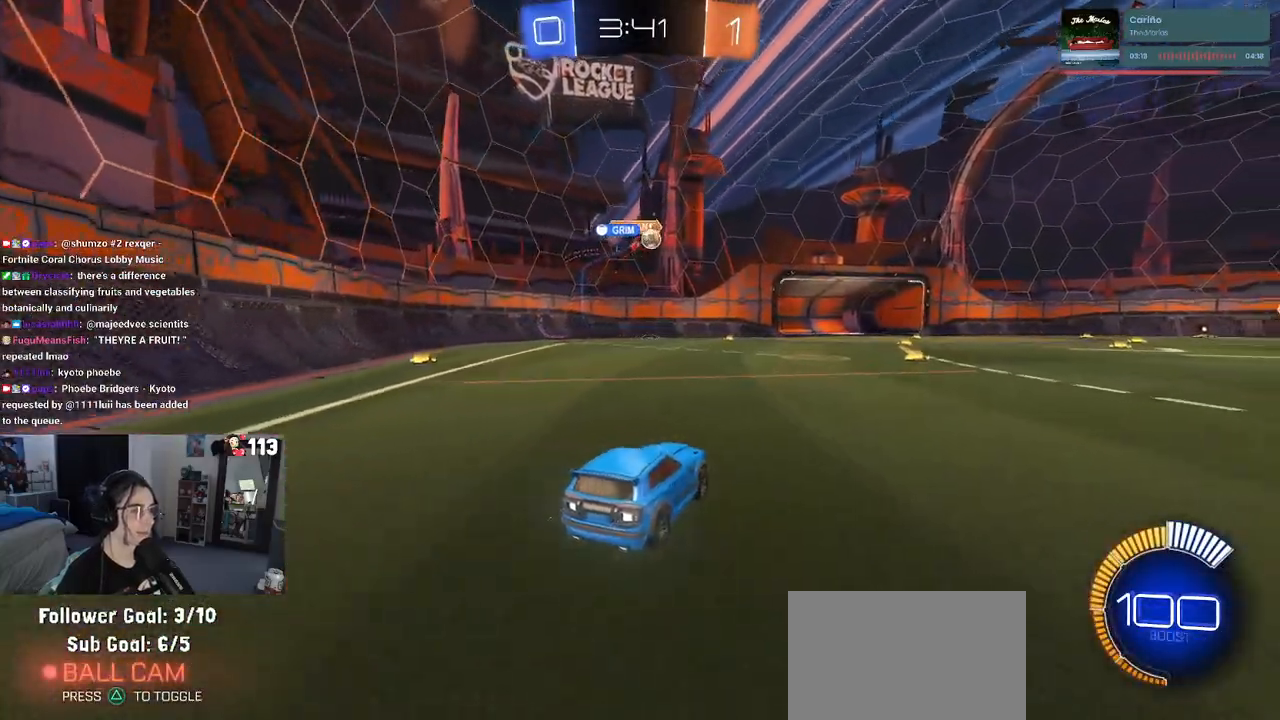
{"buttons": ["R1", "R2"], "left_stick": "right", "right_stick": "center", "events": [[17, "R1", "down"], [350, "left_stick", "right"]]}
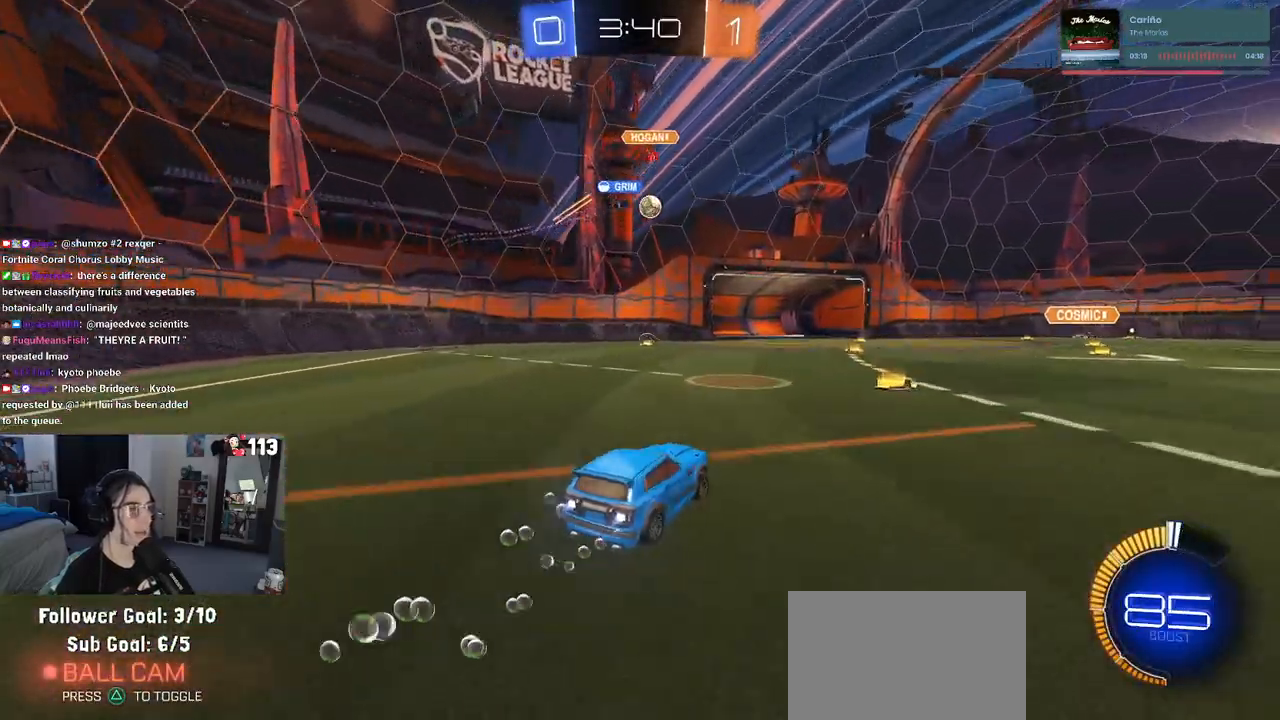
{"buttons": ["R1", "R2"], "left_stick": "center", "right_stick": "center", "events": [[450, "left_stick", "center"]]}
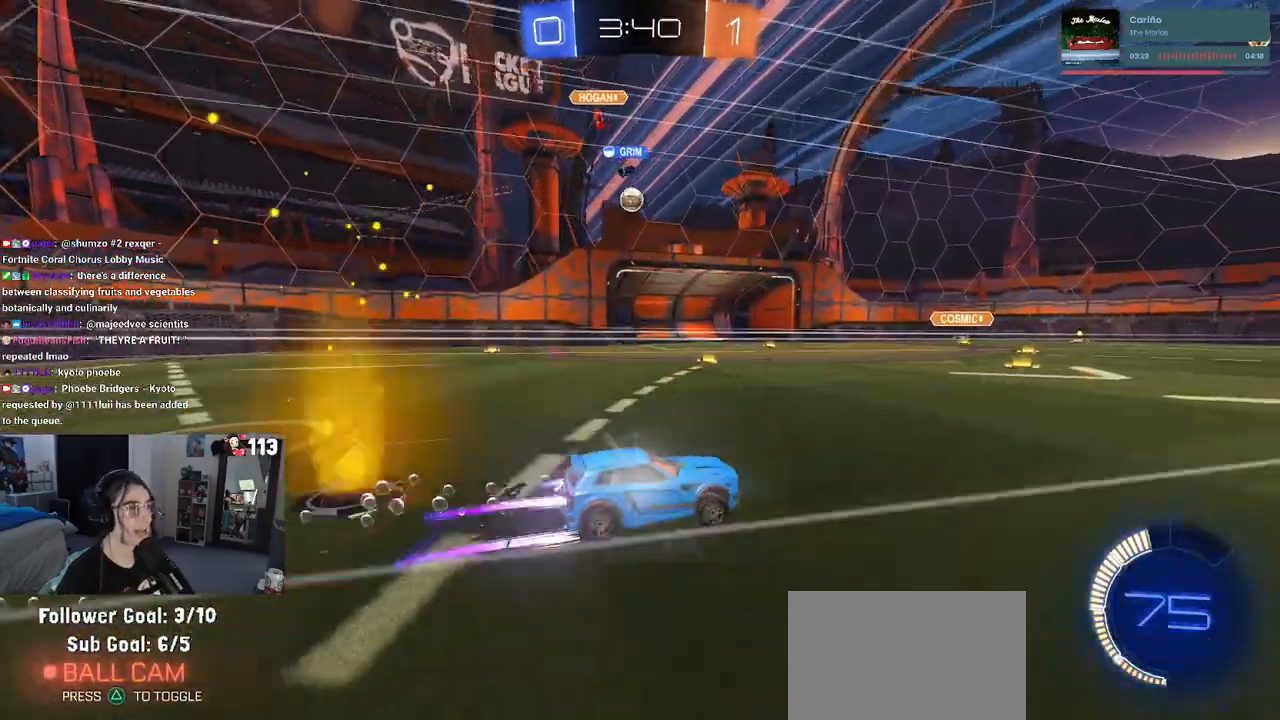
{"buttons": ["R2"], "left_stick": "center", "right_stick": "center", "events": [[50, "R1", "up"]]}
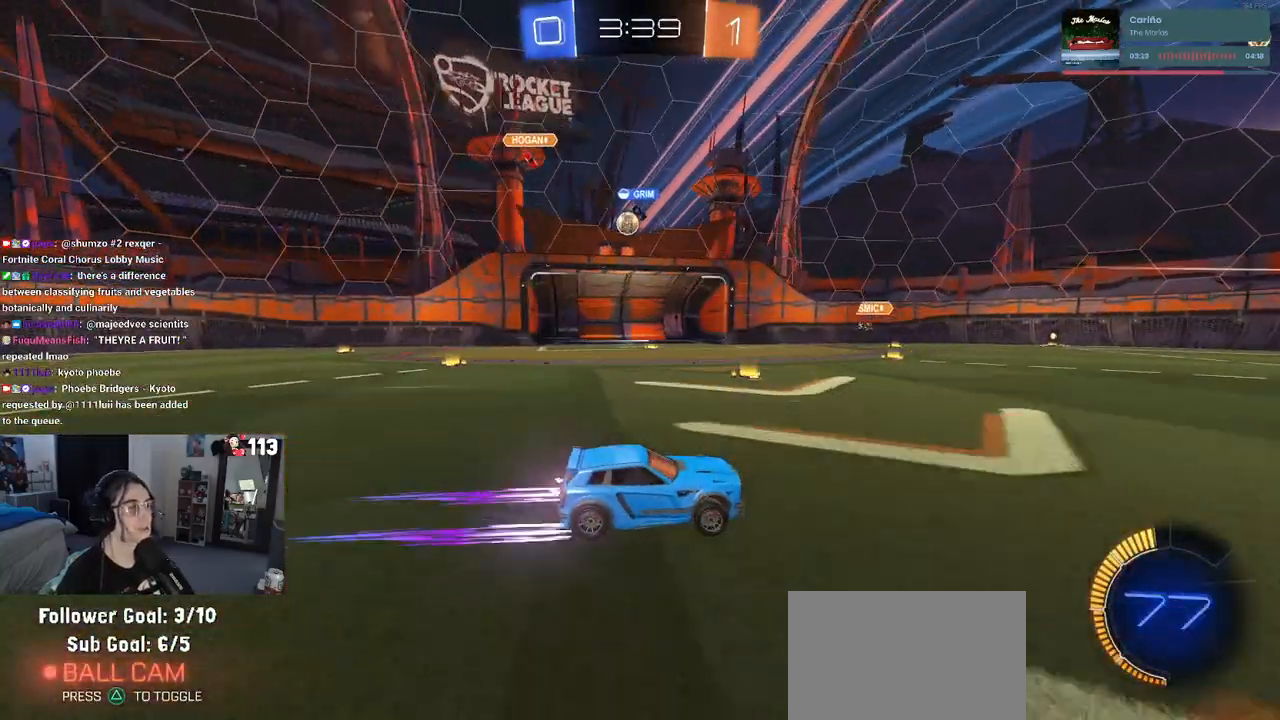
{"buttons": ["R2"], "left_stick": "left", "right_stick": "center", "events": [[17, "left_stick", "right"], [217, "left_stick", "center"], [267, "SQUARE", "down"], [317, "left_stick", "left"], [417, "SQUARE", "up"]]}
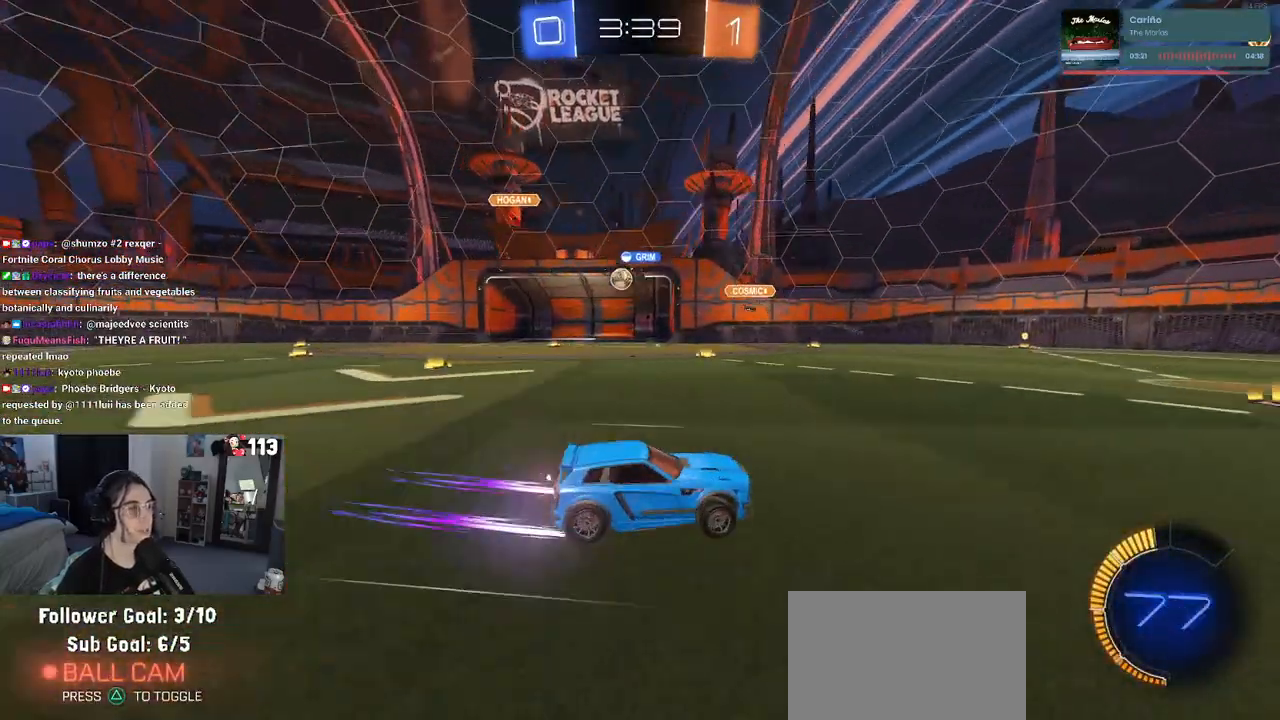
{"buttons": ["R2"], "left_stick": "left", "right_stick": "center", "events": [[100, "R2", "up"], [117, "L2", "down"], [350, "R2", "down"], [417, "L2", "up"]]}
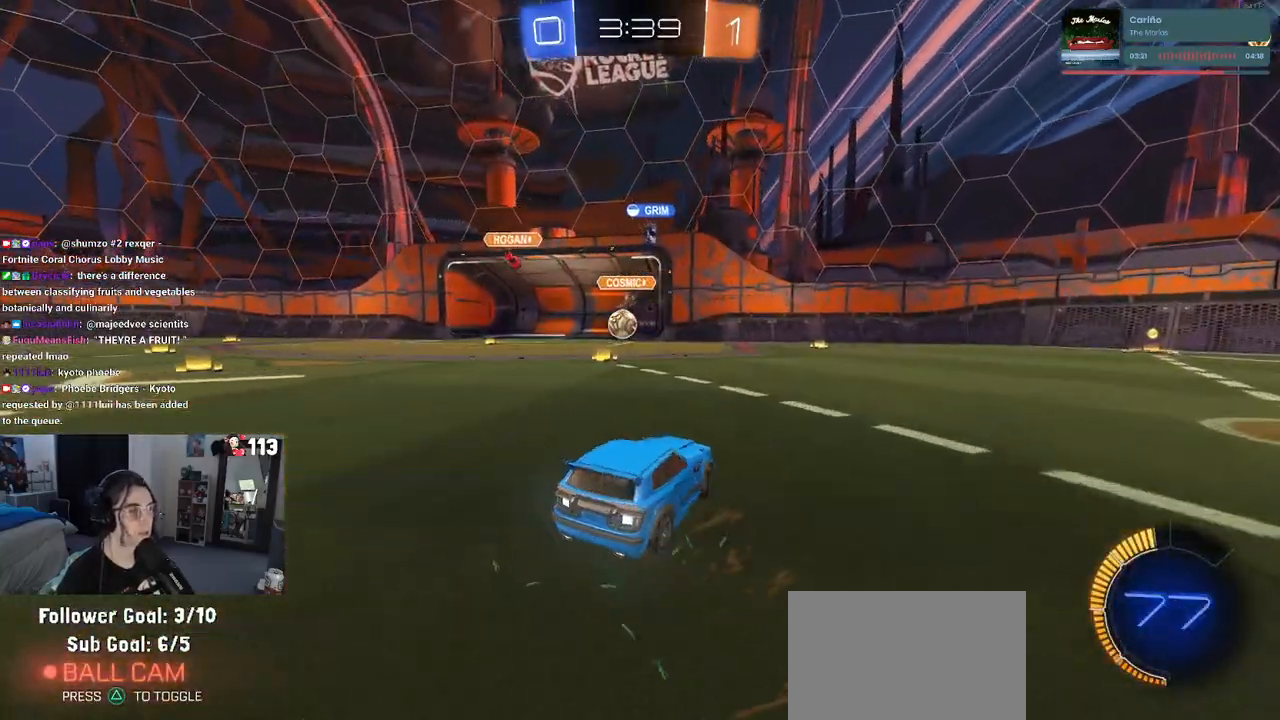
{"buttons": ["R2"], "left_stick": "left", "right_stick": "center", "events": [[150, "left_stick", "center"], [217, "left_stick", "left"], [283, "SQUARE", "down"], [400, "SQUARE", "up"]]}
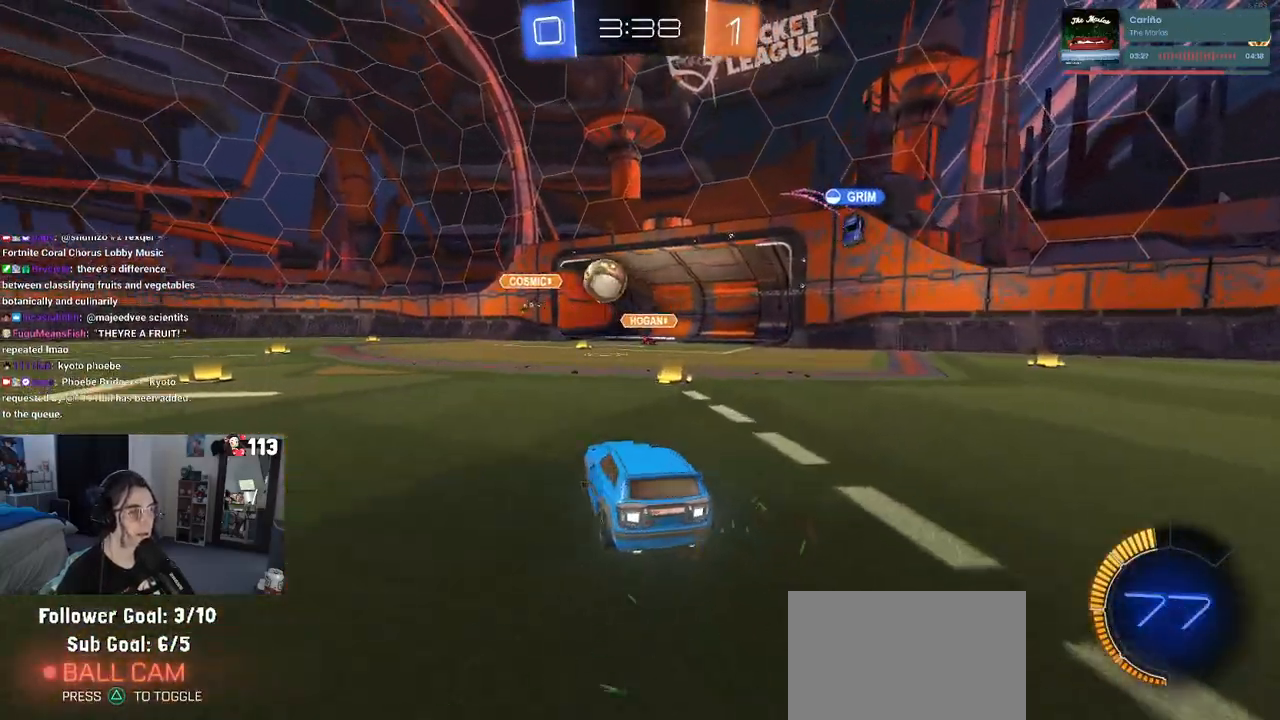
{"buttons": ["R1", "R2"], "left_stick": "center", "right_stick": "center", "events": [[50, "R1", "down"], [417, "left_stick", "center"]]}
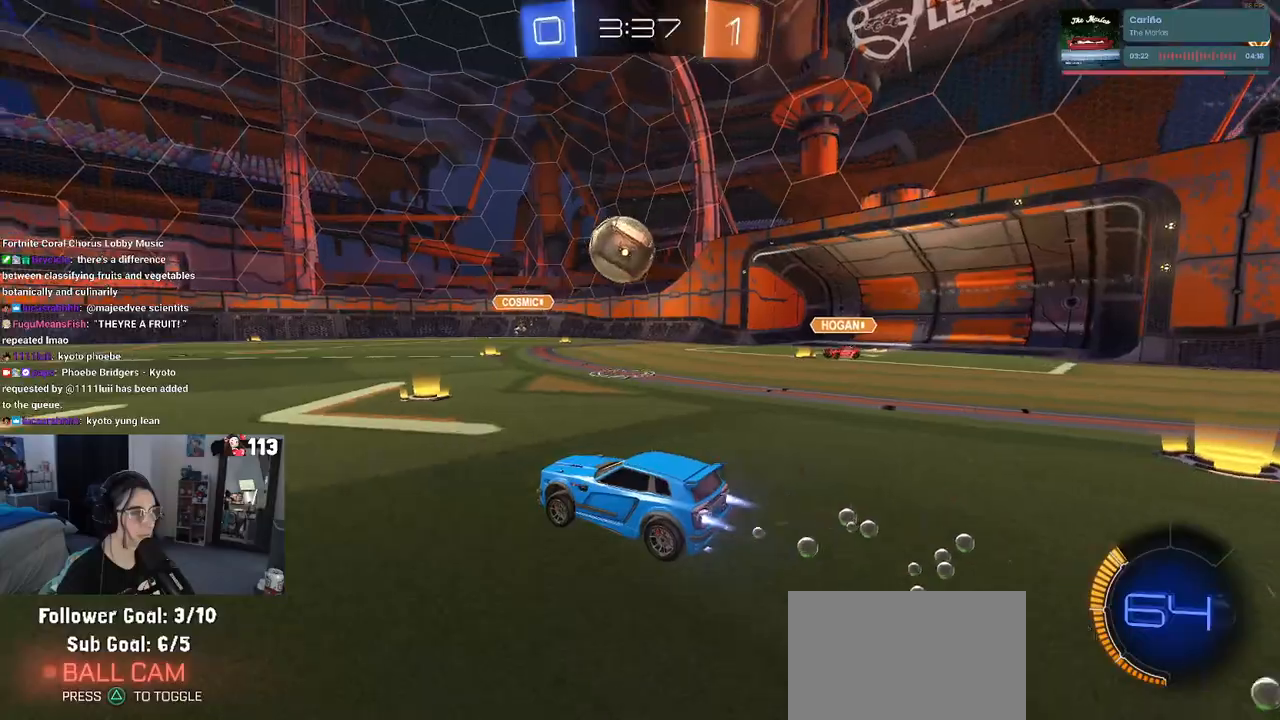
{"buttons": ["R2"], "left_stick": "center", "right_stick": "center", "events": [[283, "left_stick", "left"], [350, "R1", "up"], [483, "left_stick", "center"]]}